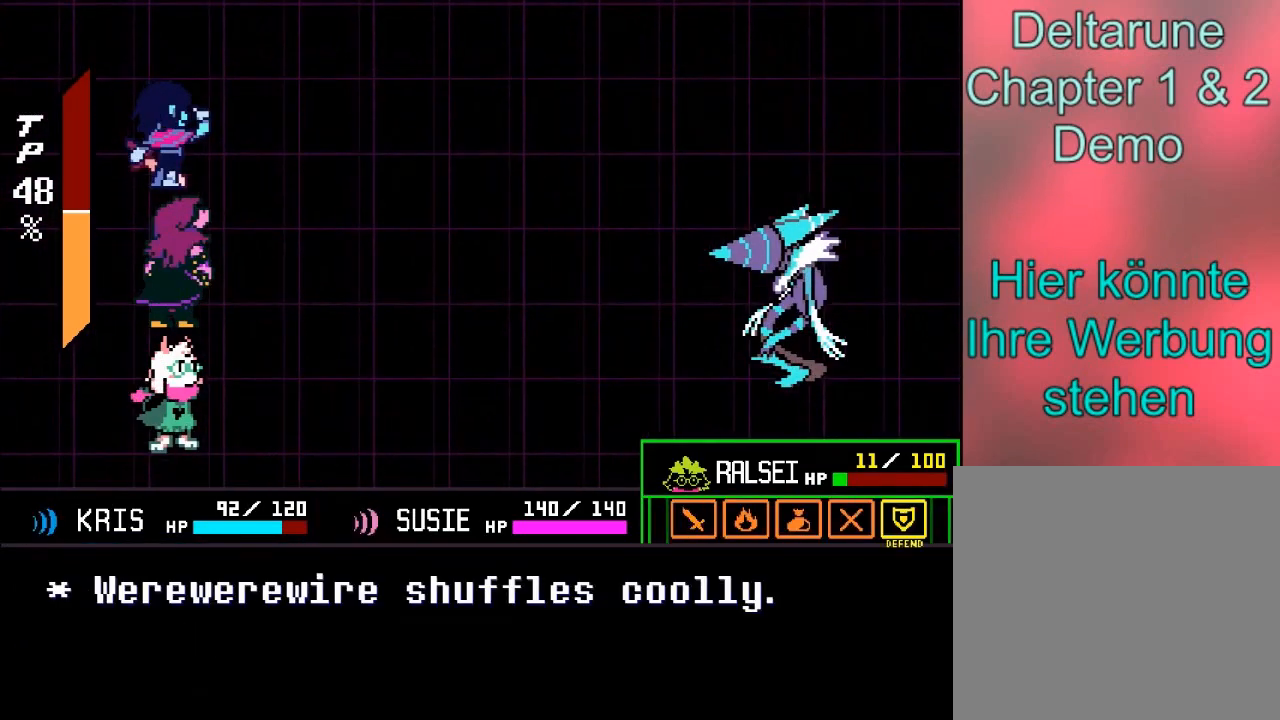
Gameplay with a controller (Xbox layout); each line is a JSON object with the inputs held at the frame after it. "events" lists button and stick changes between this image and that frame as [ms after this image, input, new state], when the widget could be followed in between. Not read: L3 R3.
{"buttons": [], "left_stick": "center", "right_stick": "center", "events": [[34, "left_stick", "left"], [134, "left_stick", "center"]]}
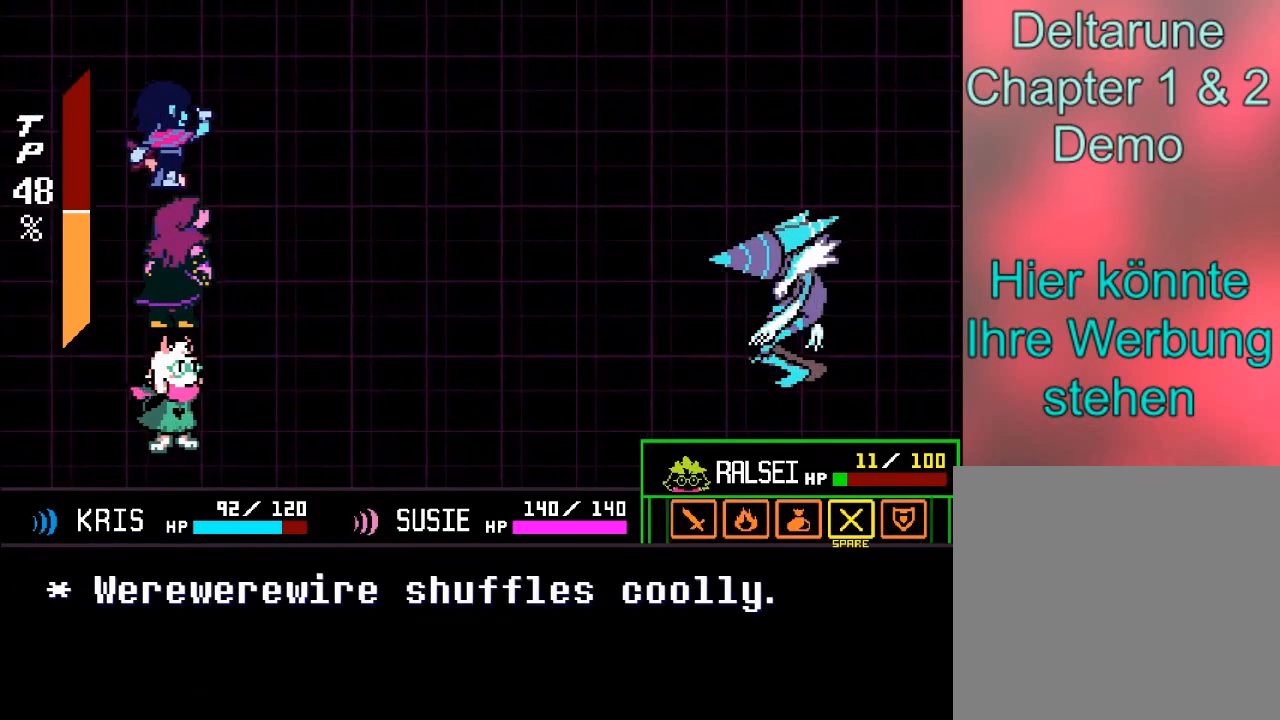
{"buttons": ["A"], "left_stick": "center", "right_stick": "center", "events": [[434, "A", "down"]]}
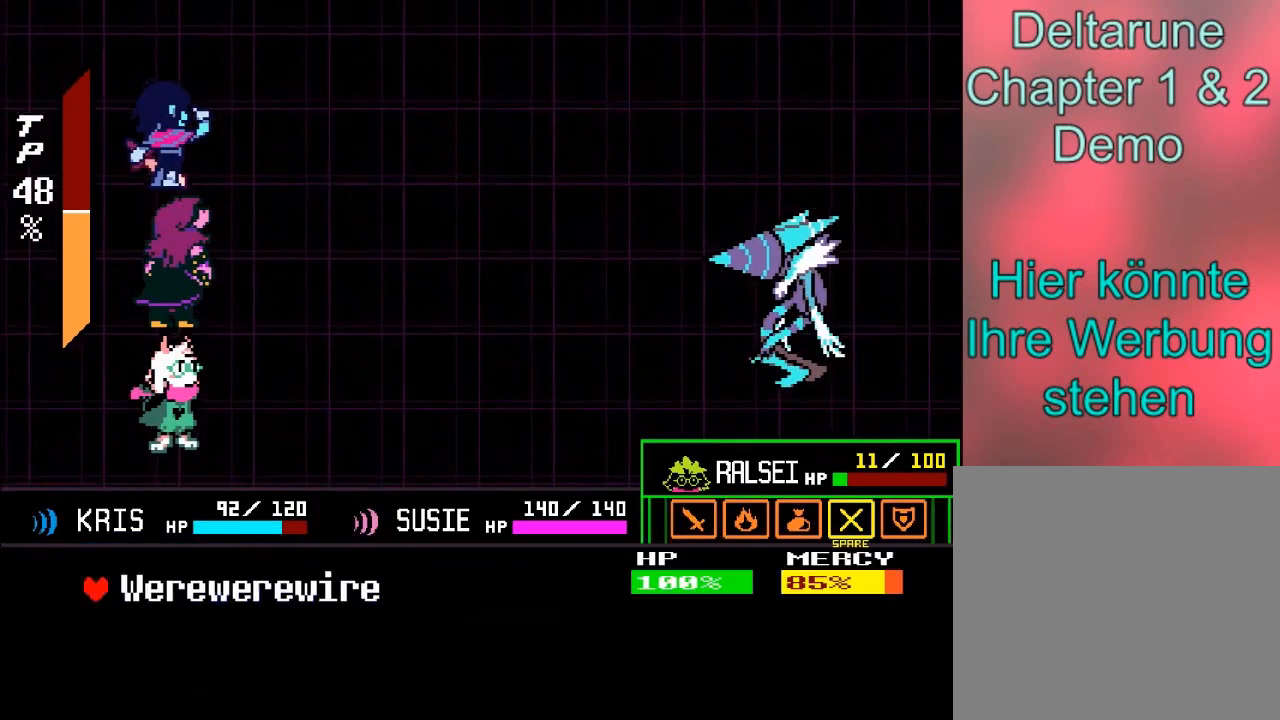
{"buttons": [], "left_stick": "center", "right_stick": "center", "events": [[67, "A", "up"]]}
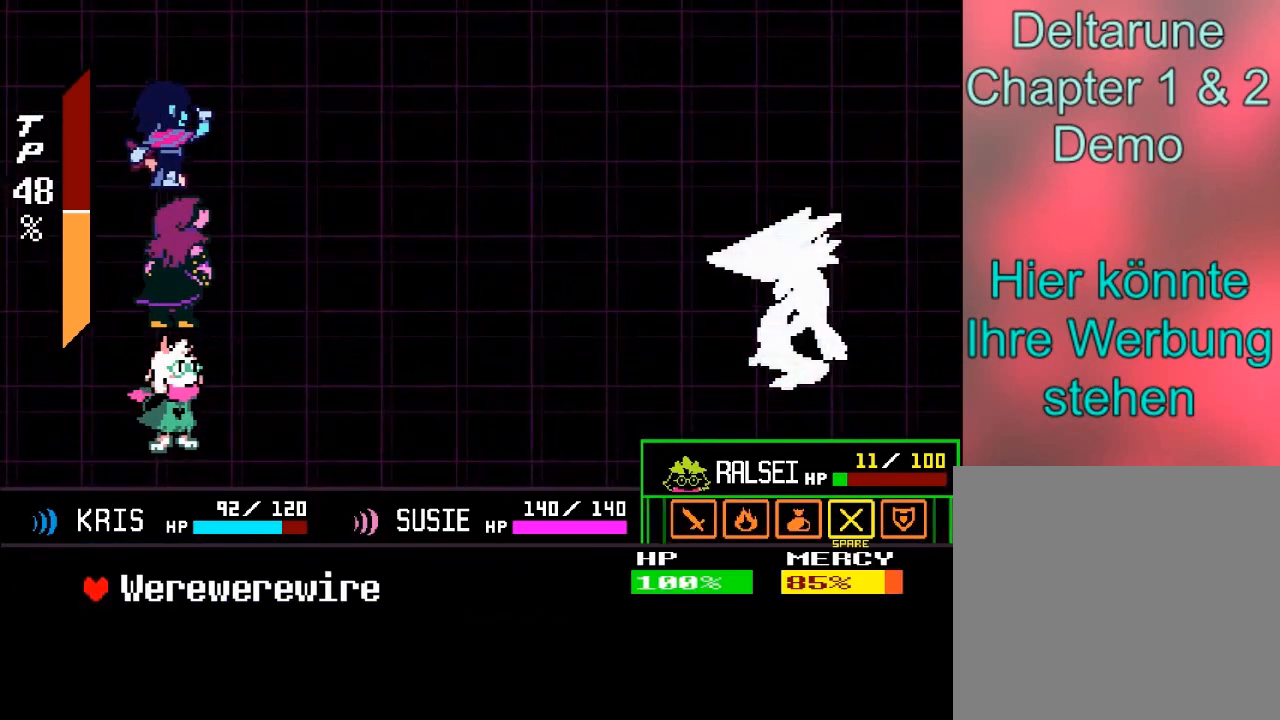
{"buttons": ["B"], "left_stick": "center", "right_stick": "center", "events": [[133, "A", "down"], [300, "A", "up"], [467, "B", "down"]]}
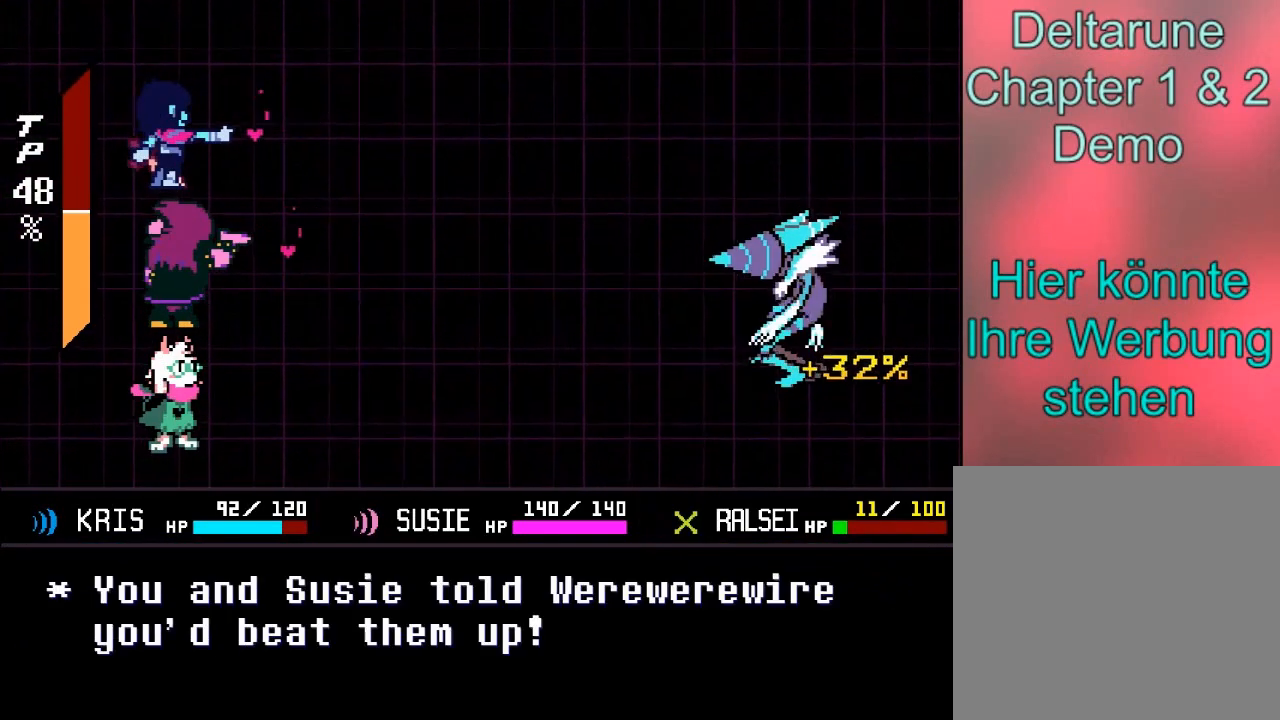
{"buttons": ["A", "B"], "left_stick": "center", "right_stick": "center", "events": [[100, "B", "up"], [134, "A", "down"], [334, "A", "up"], [334, "B", "down"], [501, "A", "down"]]}
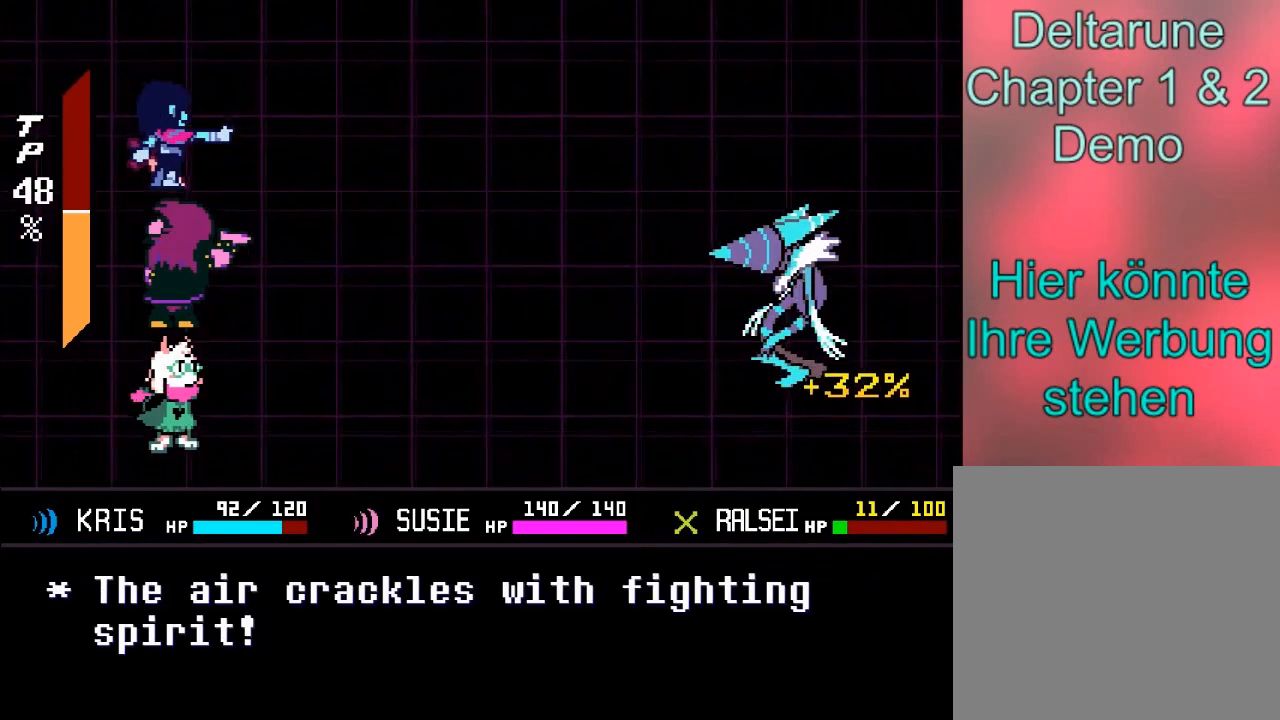
{"buttons": ["A"], "left_stick": "center", "right_stick": "center", "events": [[67, "B", "up"], [167, "B", "down"], [200, "A", "up"], [367, "A", "down"], [400, "B", "up"]]}
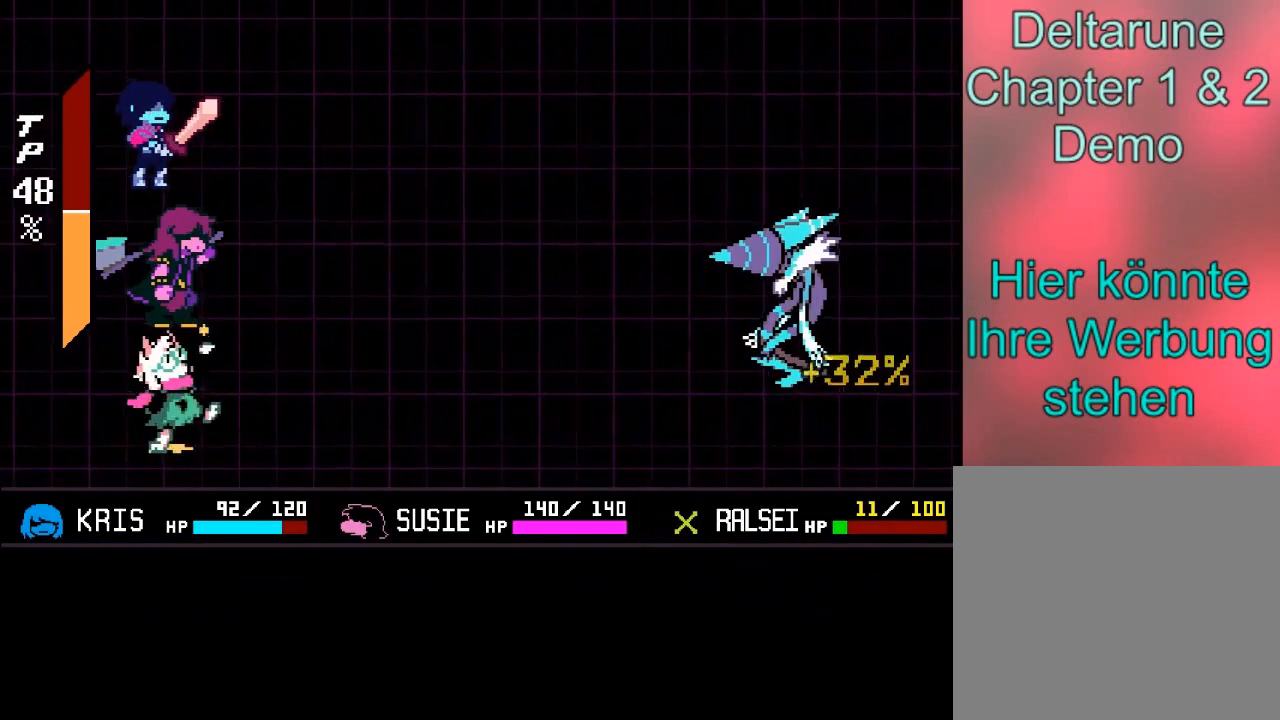
{"buttons": ["A"], "left_stick": "center", "right_stick": "center", "events": [[67, "B", "down"], [100, "A", "up"], [301, "A", "down"], [367, "B", "up"]]}
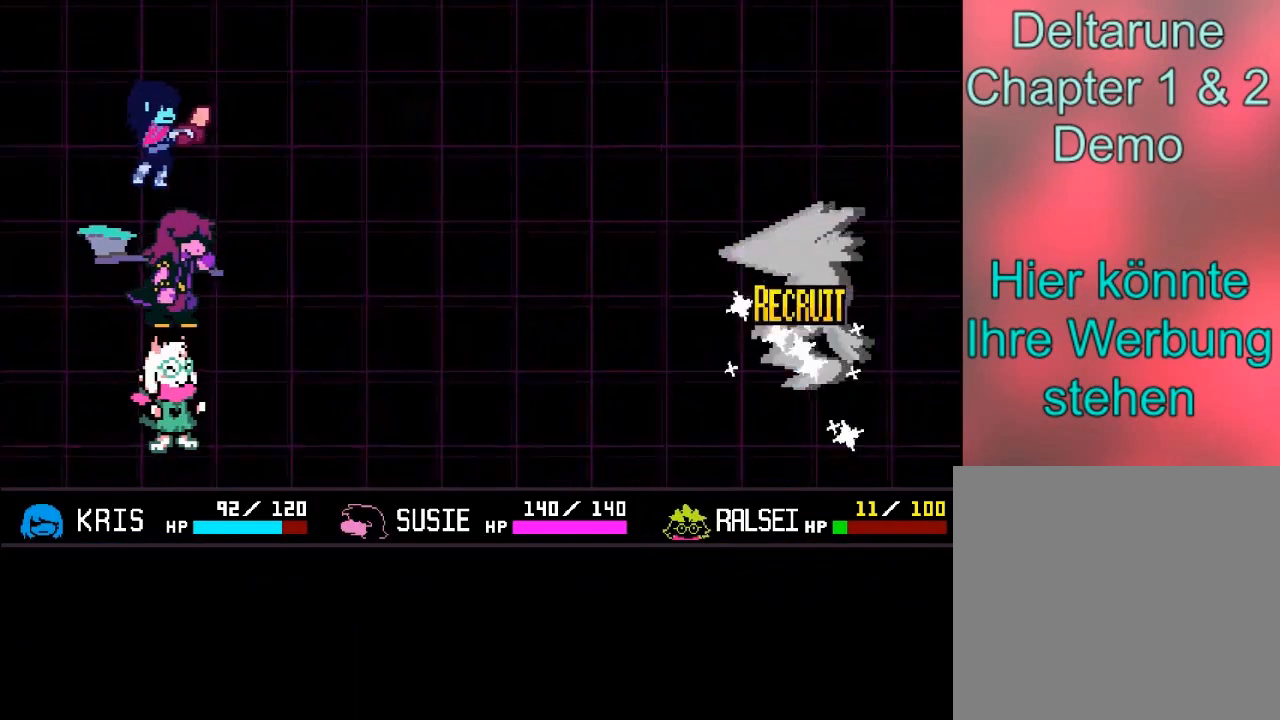
{"buttons": [], "left_stick": "center", "right_stick": "center", "events": [[167, "B", "down"], [200, "A", "up"], [500, "B", "up"]]}
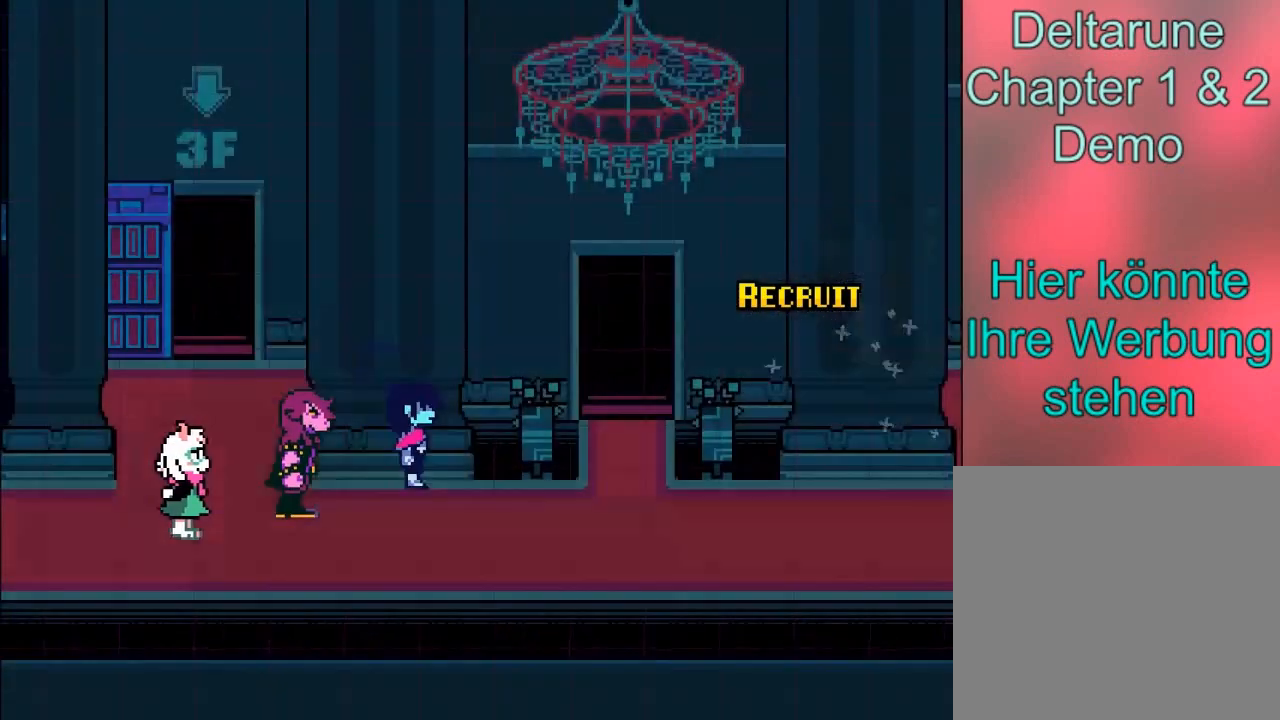
{"buttons": ["B"], "left_stick": "left", "right_stick": "center", "events": [[301, "left_stick", "left"], [367, "B", "down"]]}
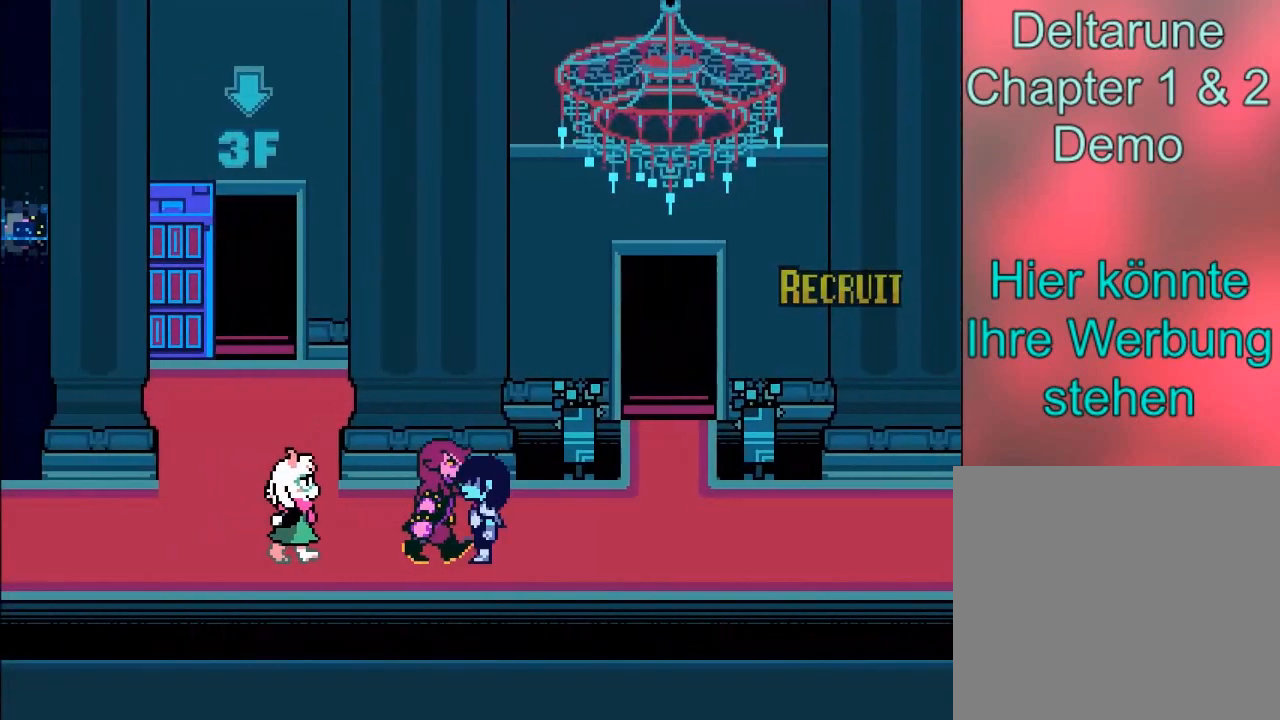
{"buttons": ["B"], "left_stick": "left", "right_stick": "center", "events": []}
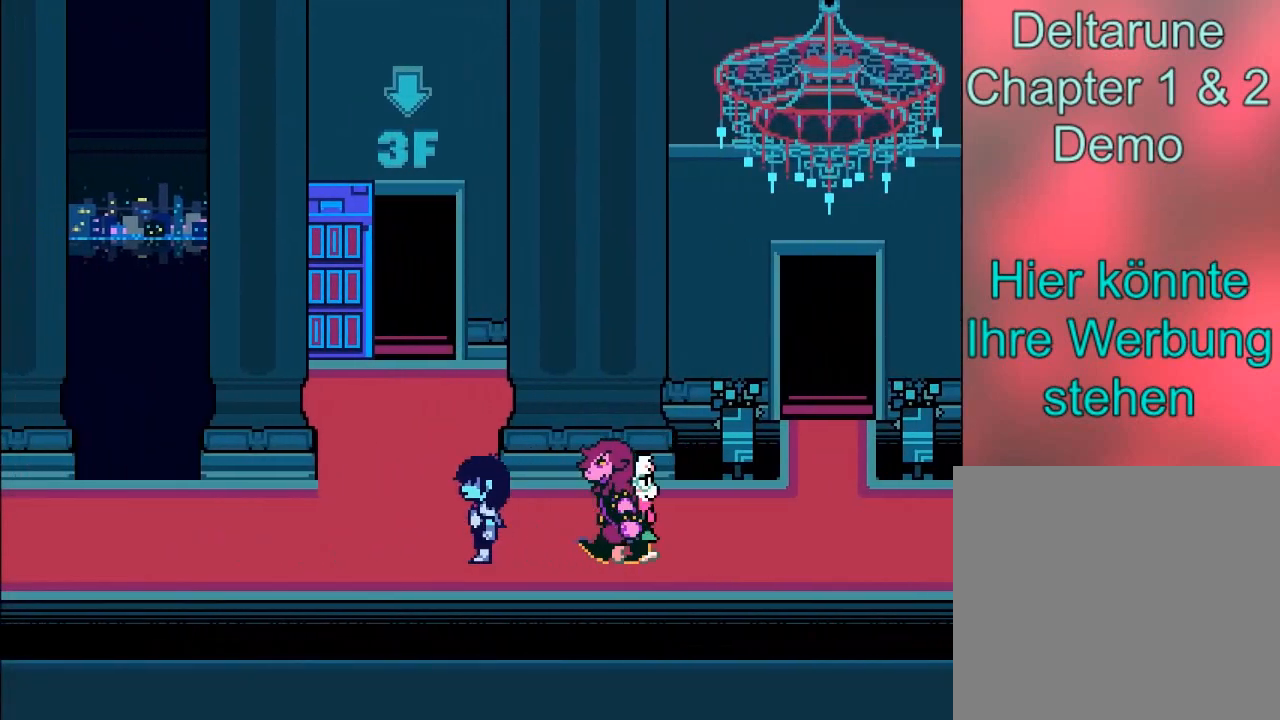
{"buttons": ["B"], "left_stick": "left", "right_stick": "center", "events": []}
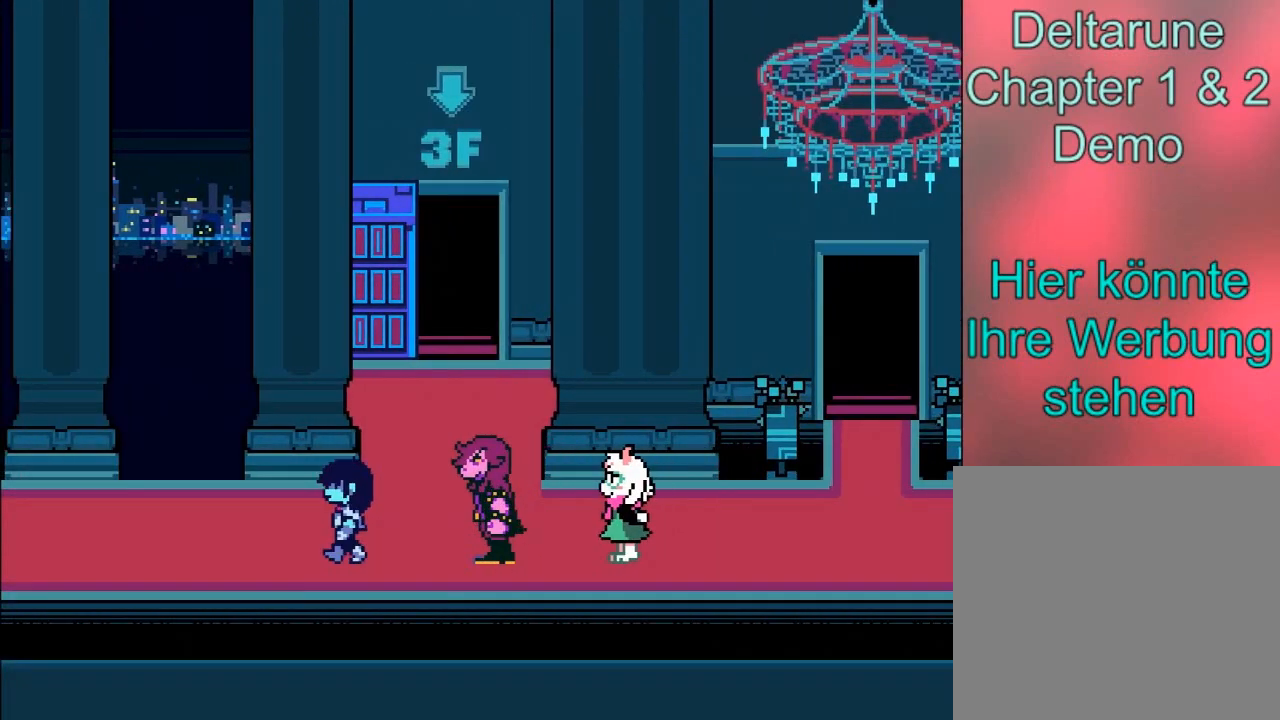
{"buttons": ["B"], "left_stick": "left", "right_stick": "center", "events": []}
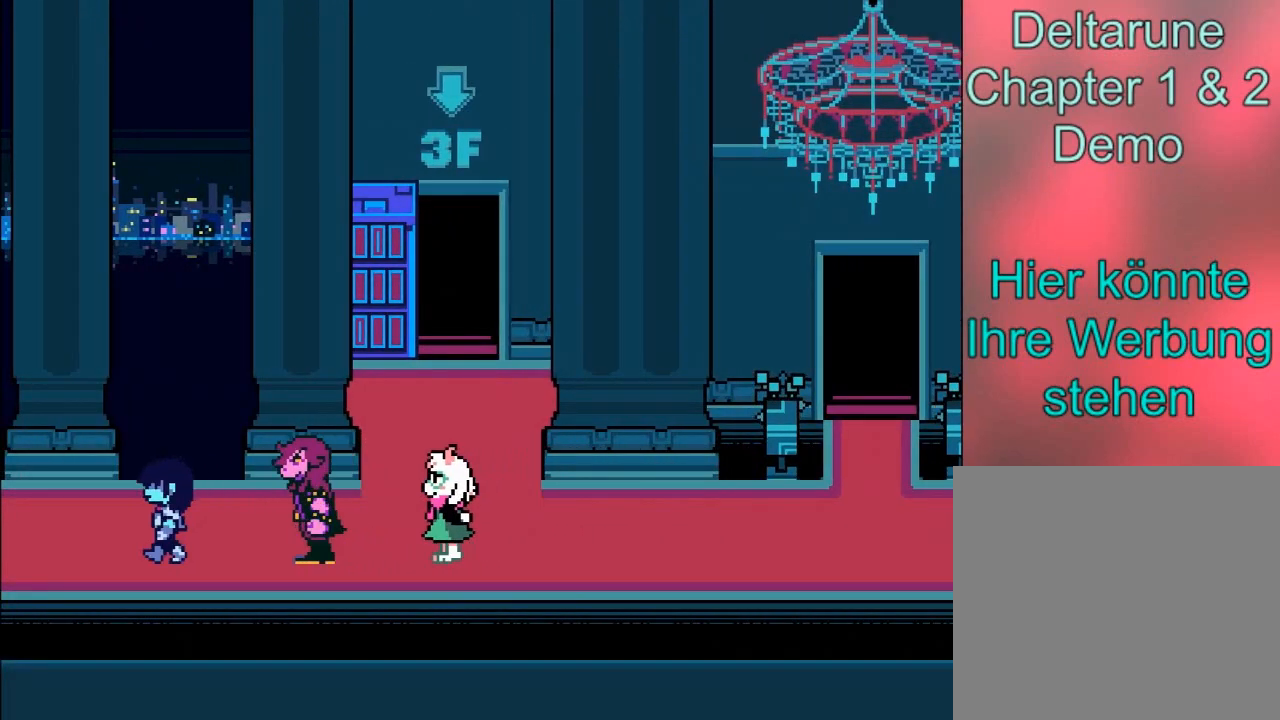
{"buttons": ["B"], "left_stick": "left", "right_stick": "center", "events": []}
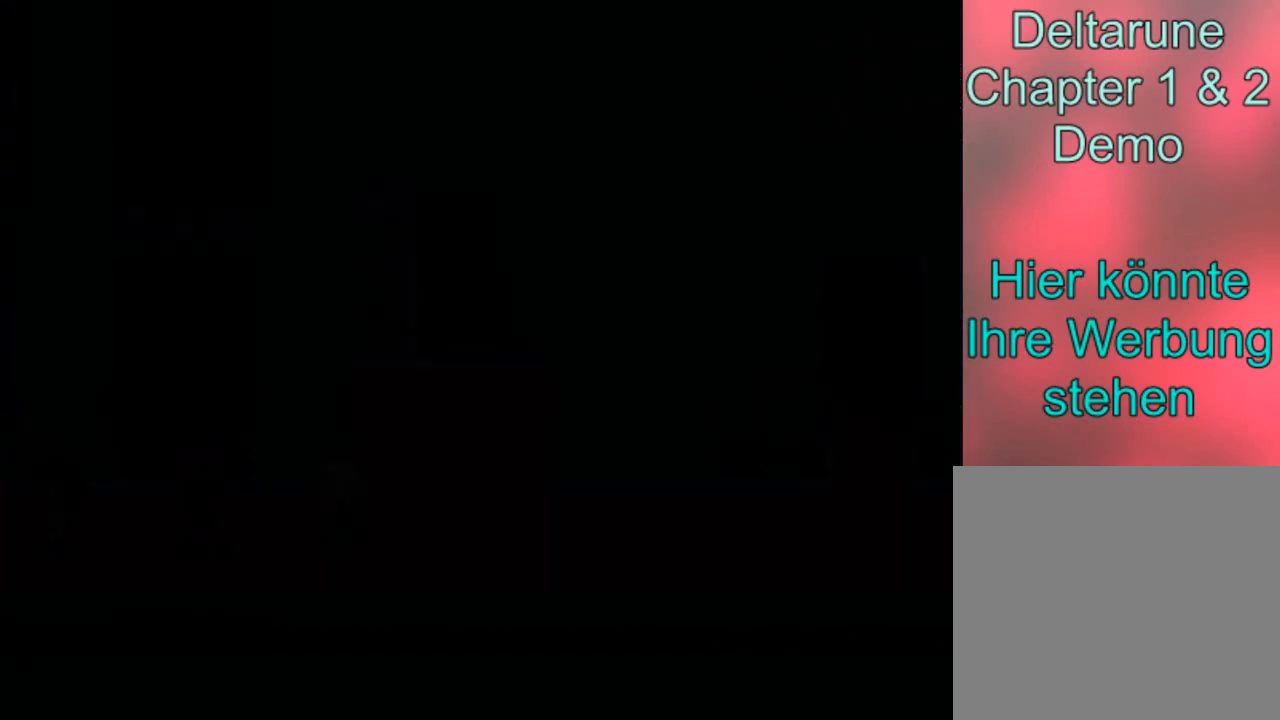
{"buttons": ["B"], "left_stick": "left", "right_stick": "center", "events": []}
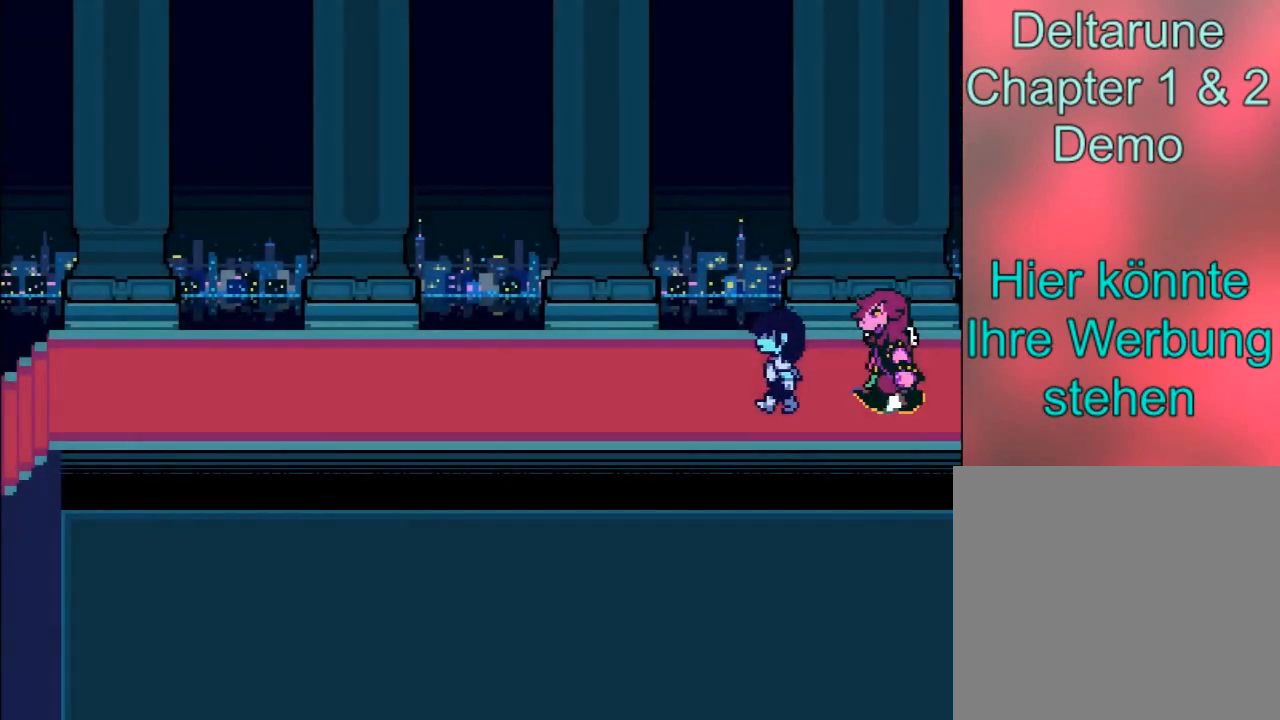
{"buttons": ["B"], "left_stick": "left", "right_stick": "center", "events": []}
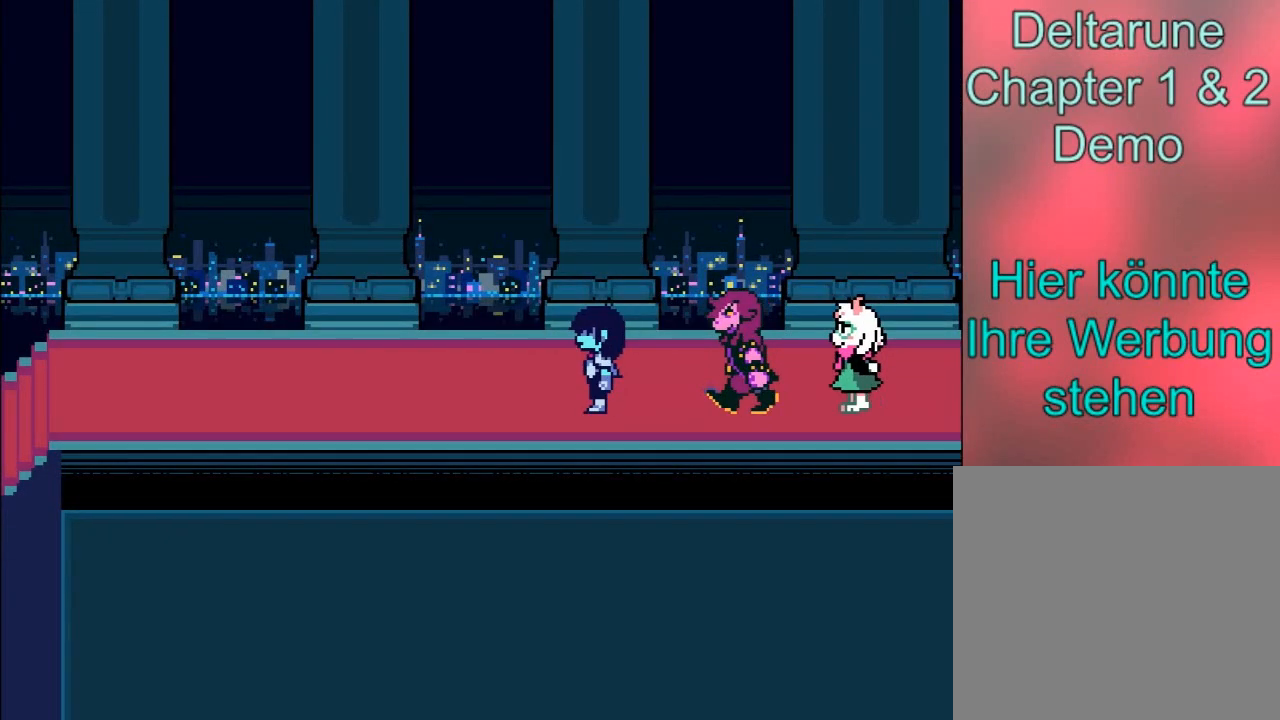
{"buttons": ["B"], "left_stick": "left", "right_stick": "center", "events": []}
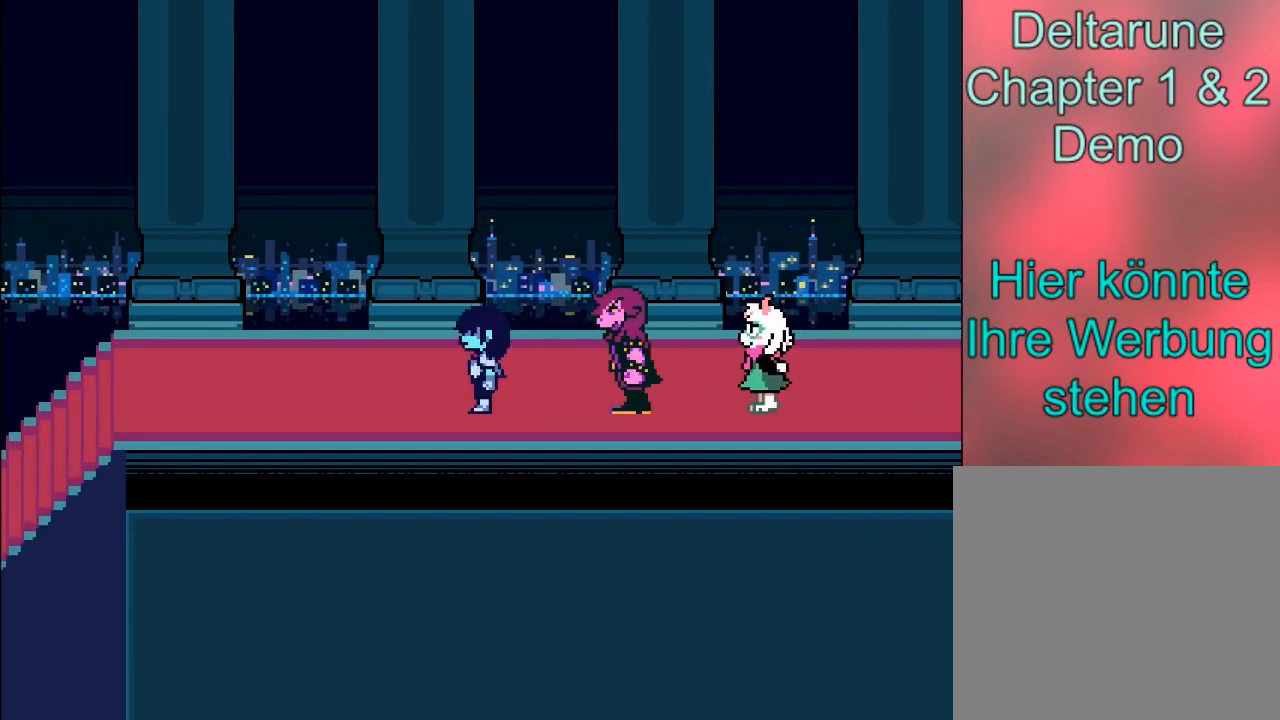
{"buttons": ["B"], "left_stick": "left", "right_stick": "center", "events": []}
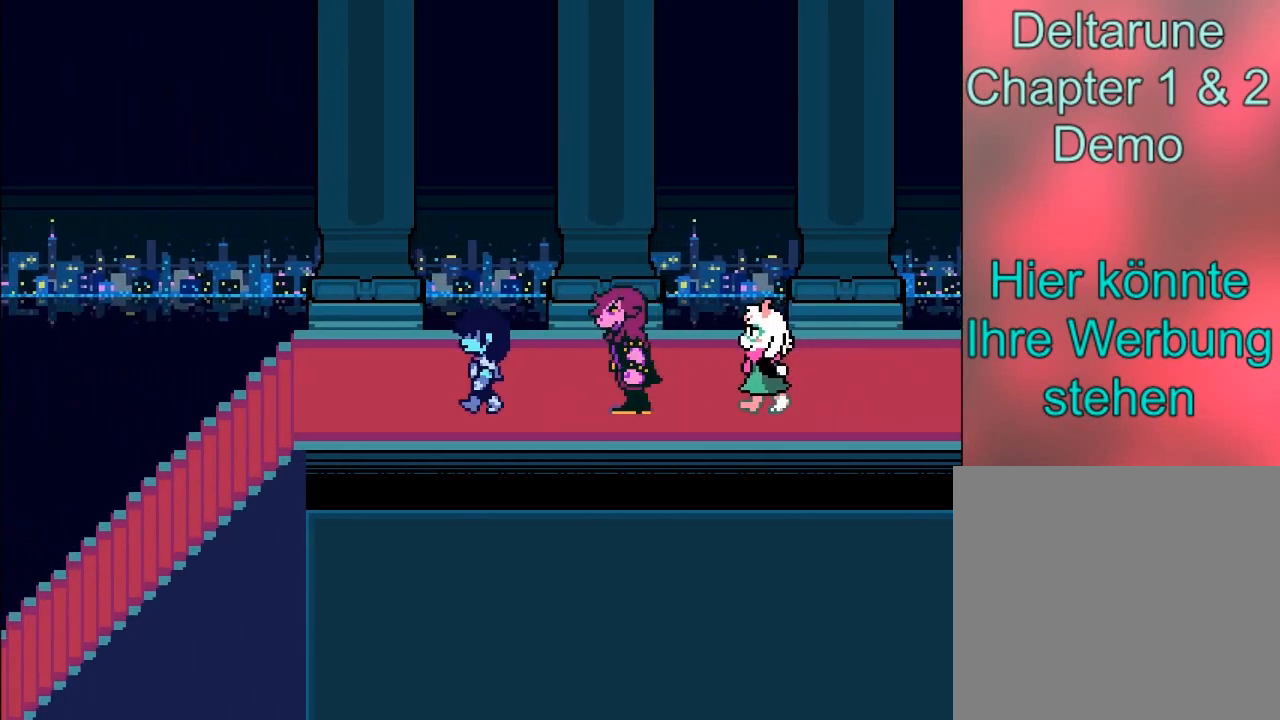
{"buttons": ["B"], "left_stick": "left", "right_stick": "center", "events": []}
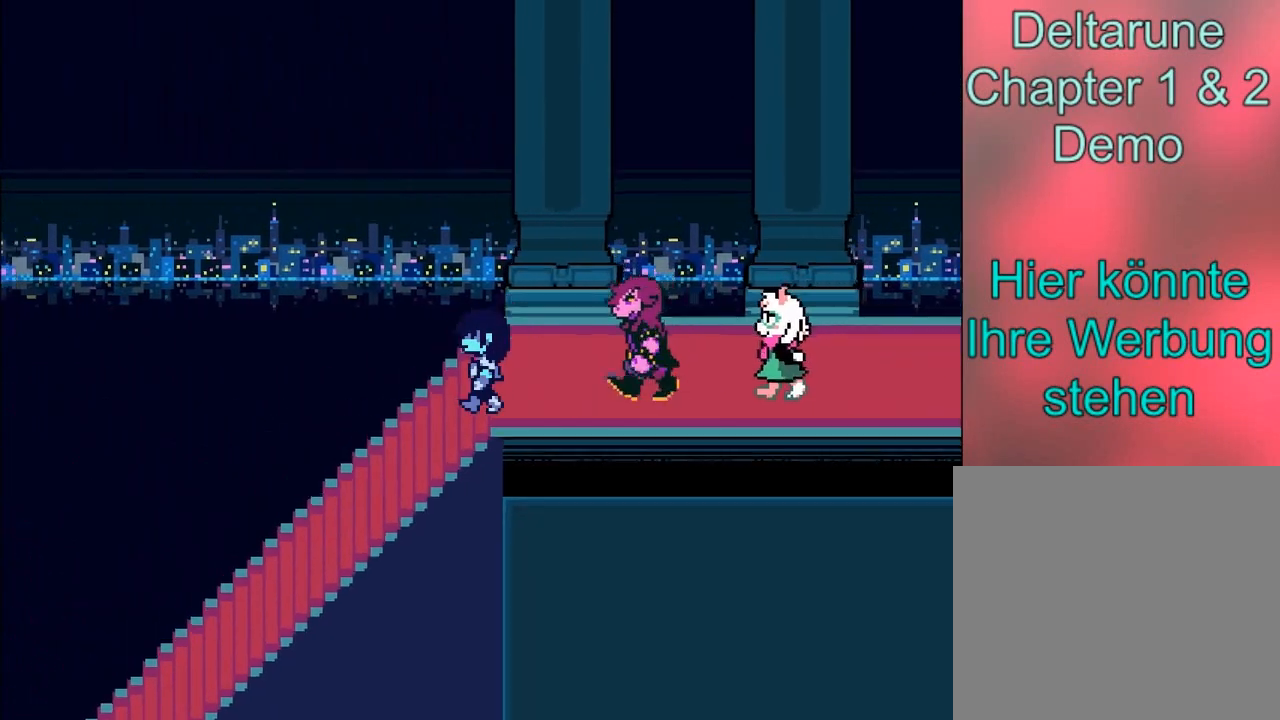
{"buttons": ["B"], "left_stick": "left", "right_stick": "center", "events": []}
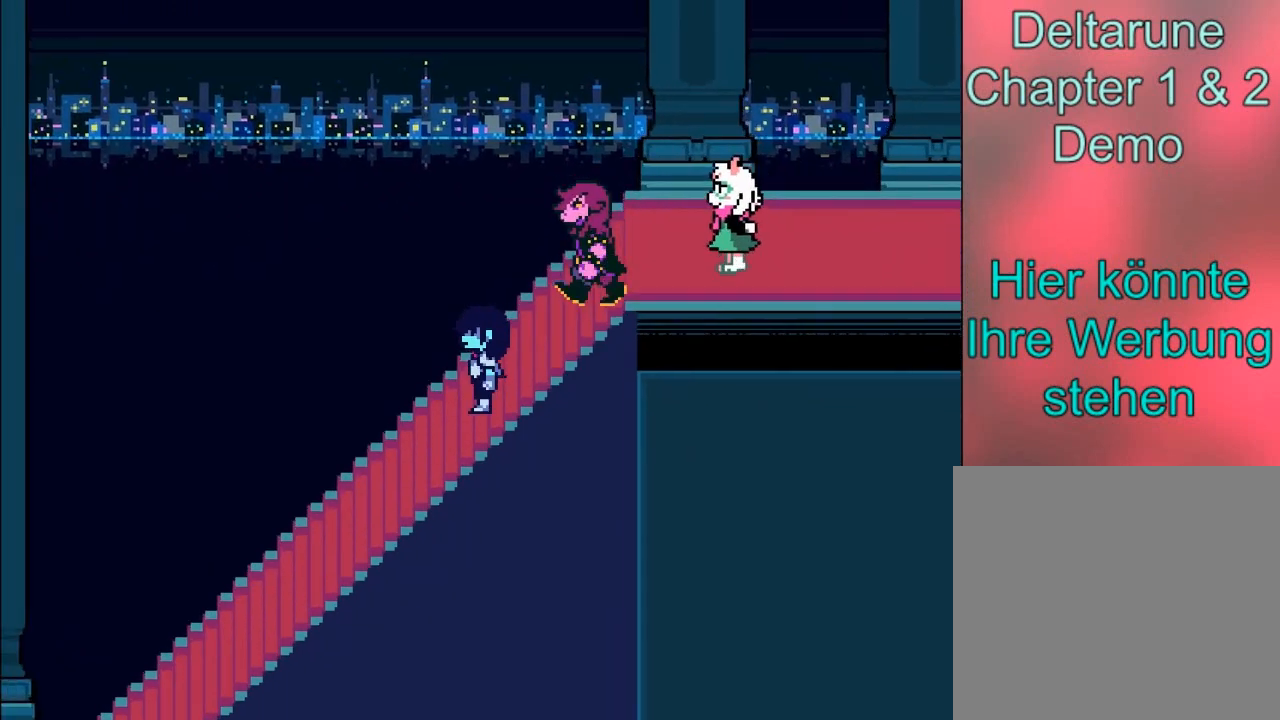
{"buttons": ["B"], "left_stick": "left", "right_stick": "center", "events": []}
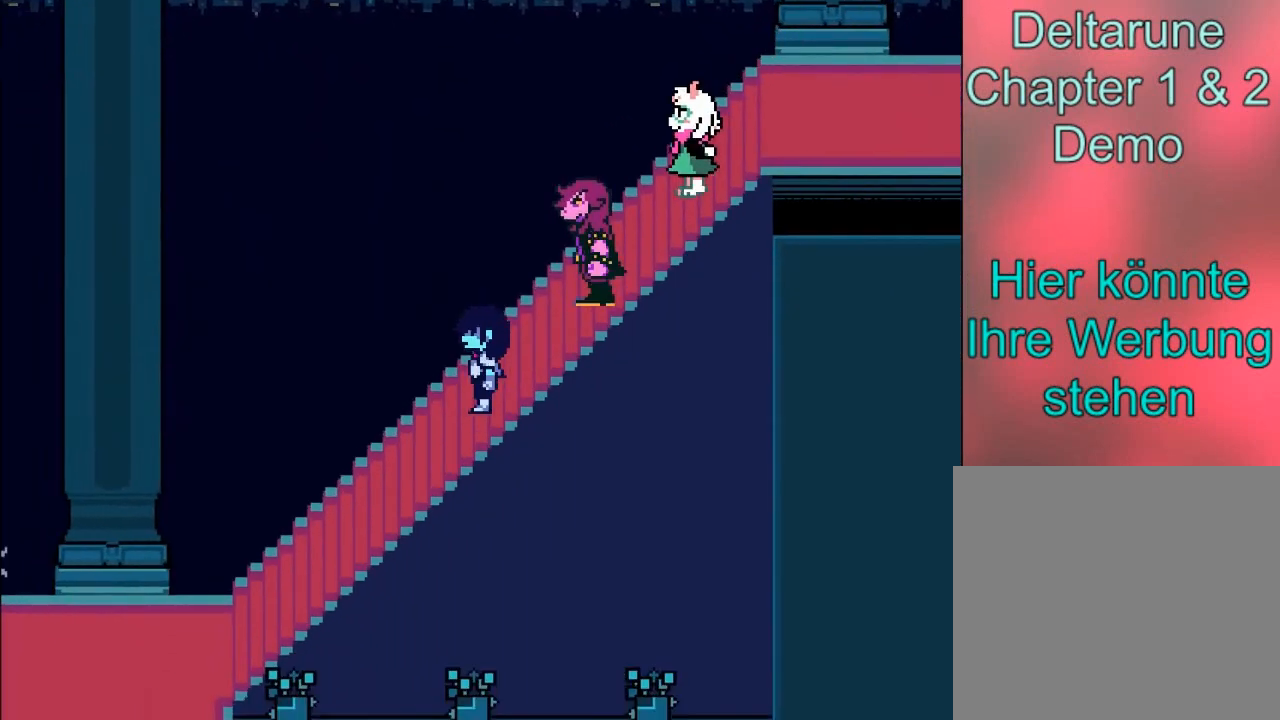
{"buttons": ["B"], "left_stick": "left", "right_stick": "center", "events": []}
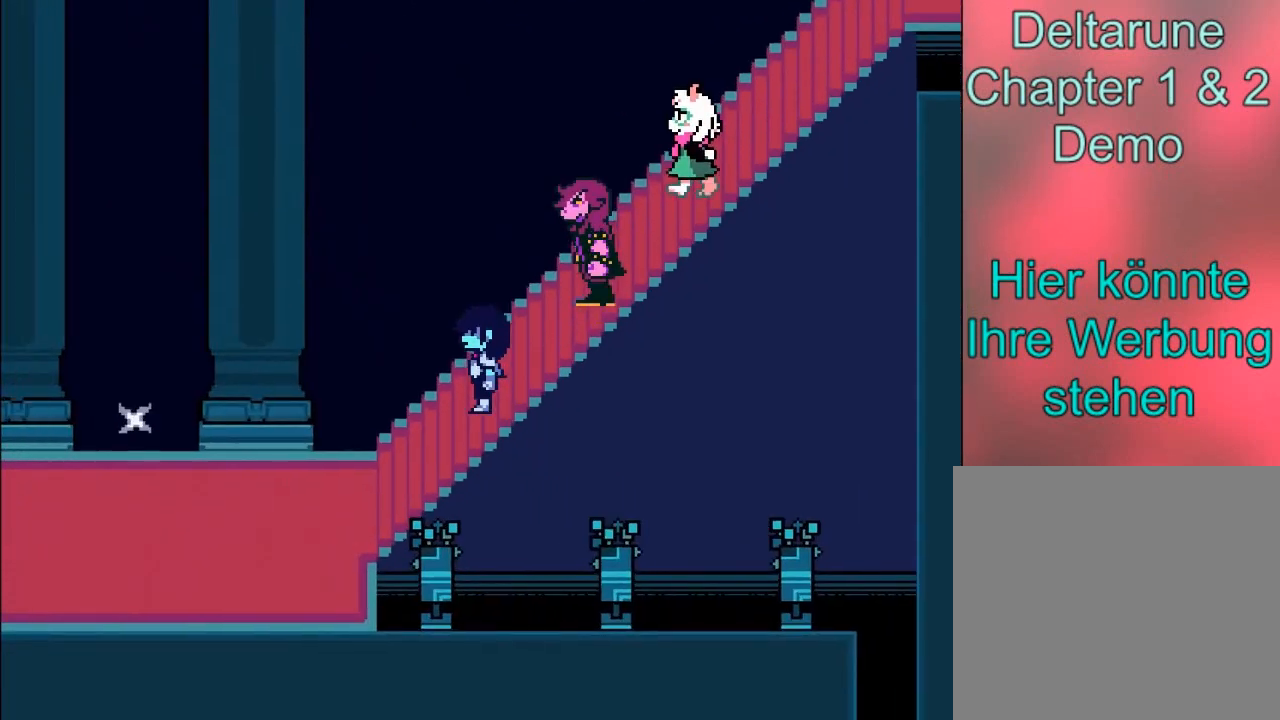
{"buttons": ["B"], "left_stick": "left", "right_stick": "center", "events": []}
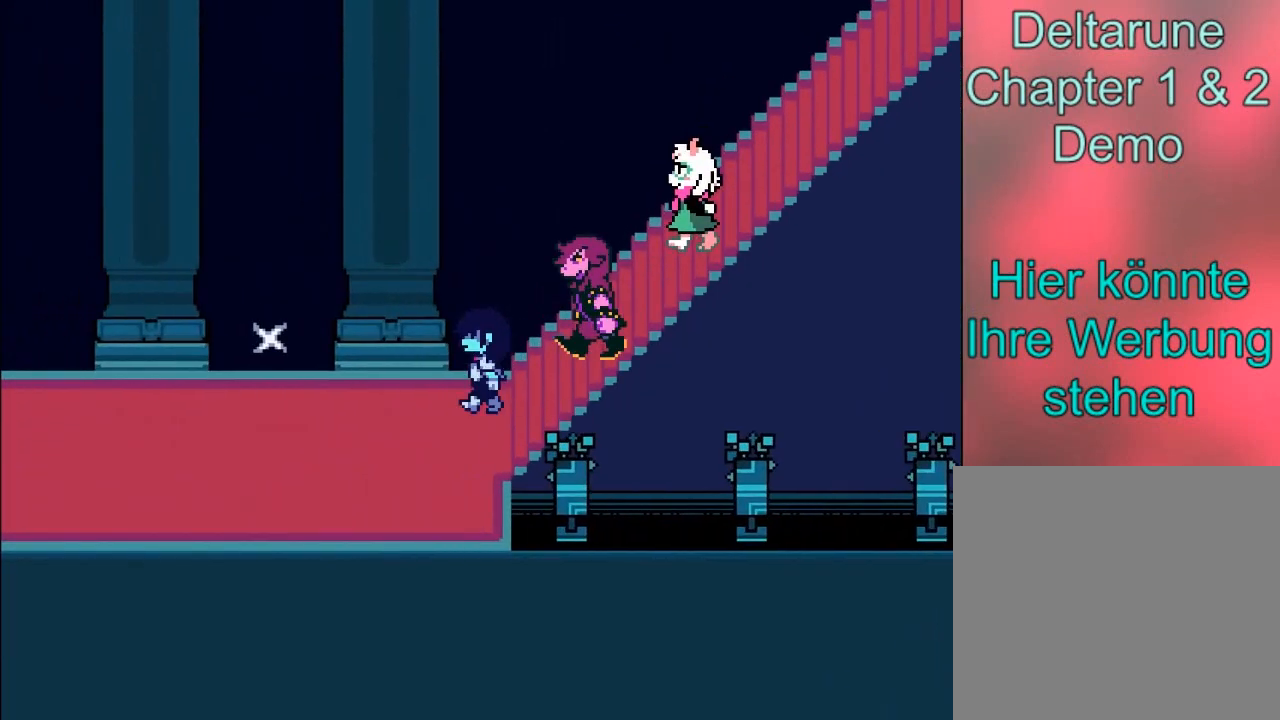
{"buttons": ["B"], "left_stick": "left", "right_stick": "center", "events": []}
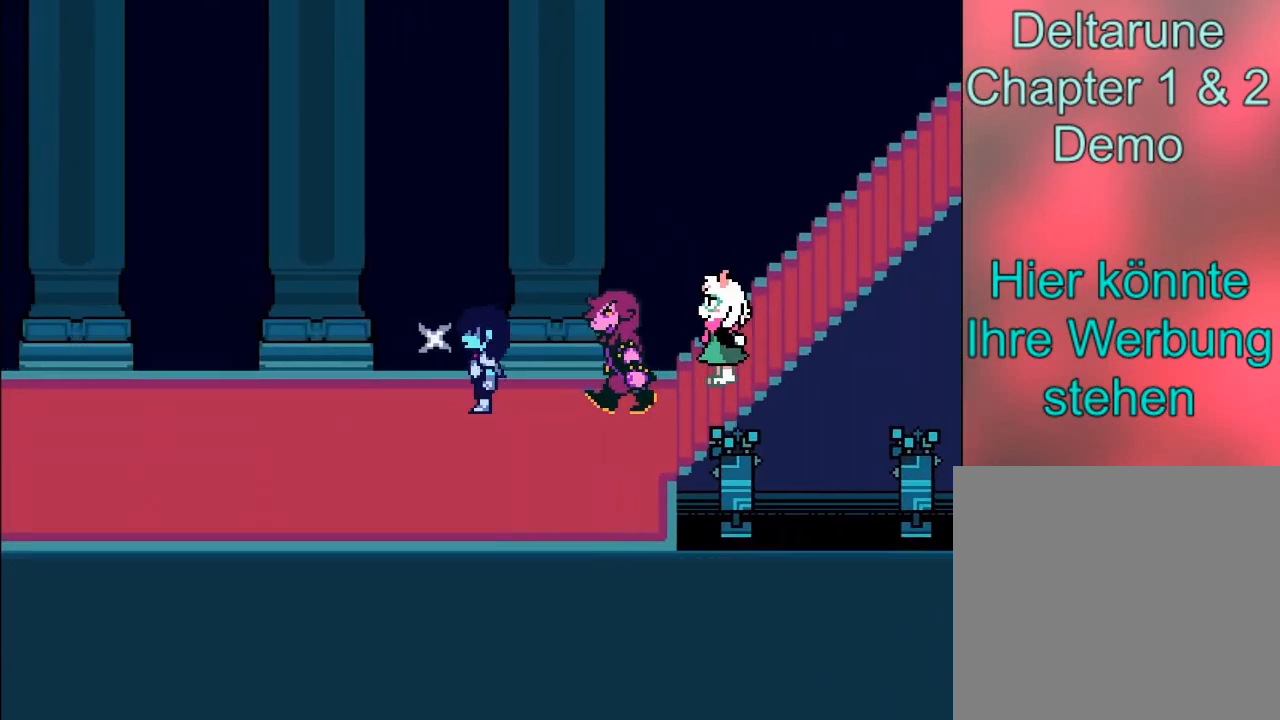
{"buttons": [], "left_stick": "up", "right_stick": "center", "events": [[200, "B", "up"], [200, "left_stick", "up"], [333, "A", "down"], [500, "A", "up"]]}
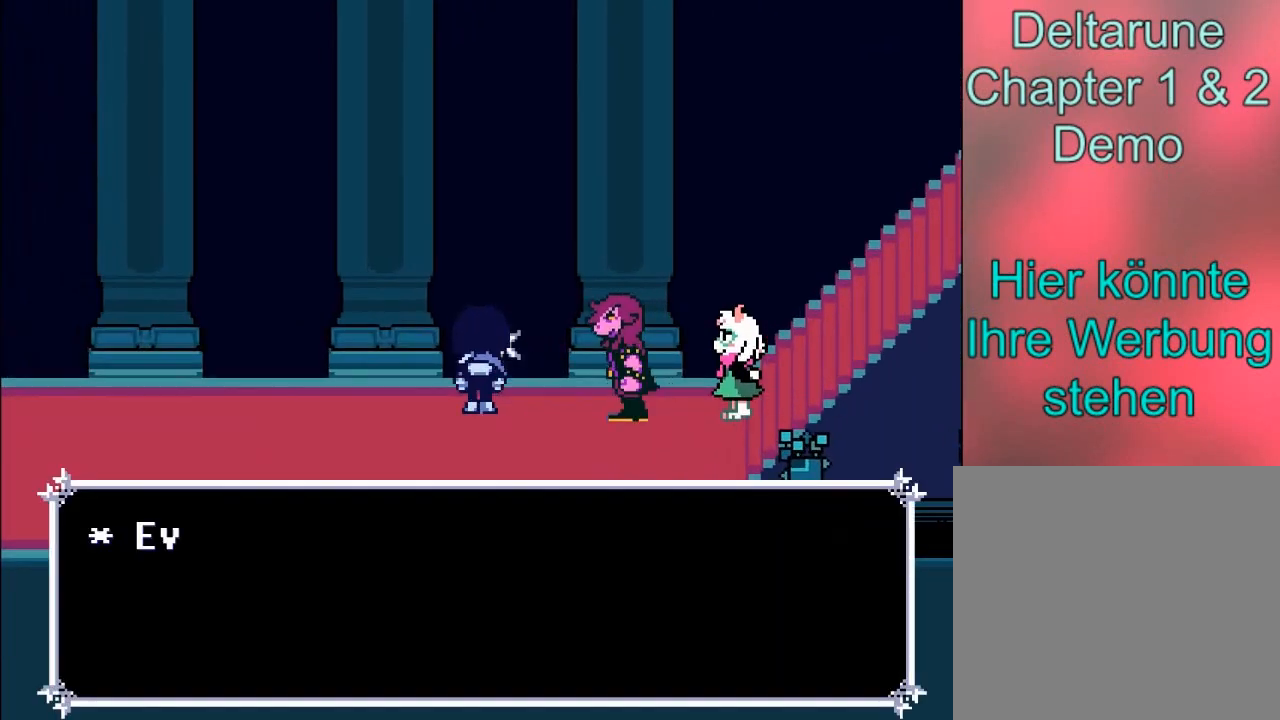
{"buttons": [], "left_stick": "center", "right_stick": "center", "events": [[100, "left_stick", "center"], [234, "B", "down"], [401, "B", "up"]]}
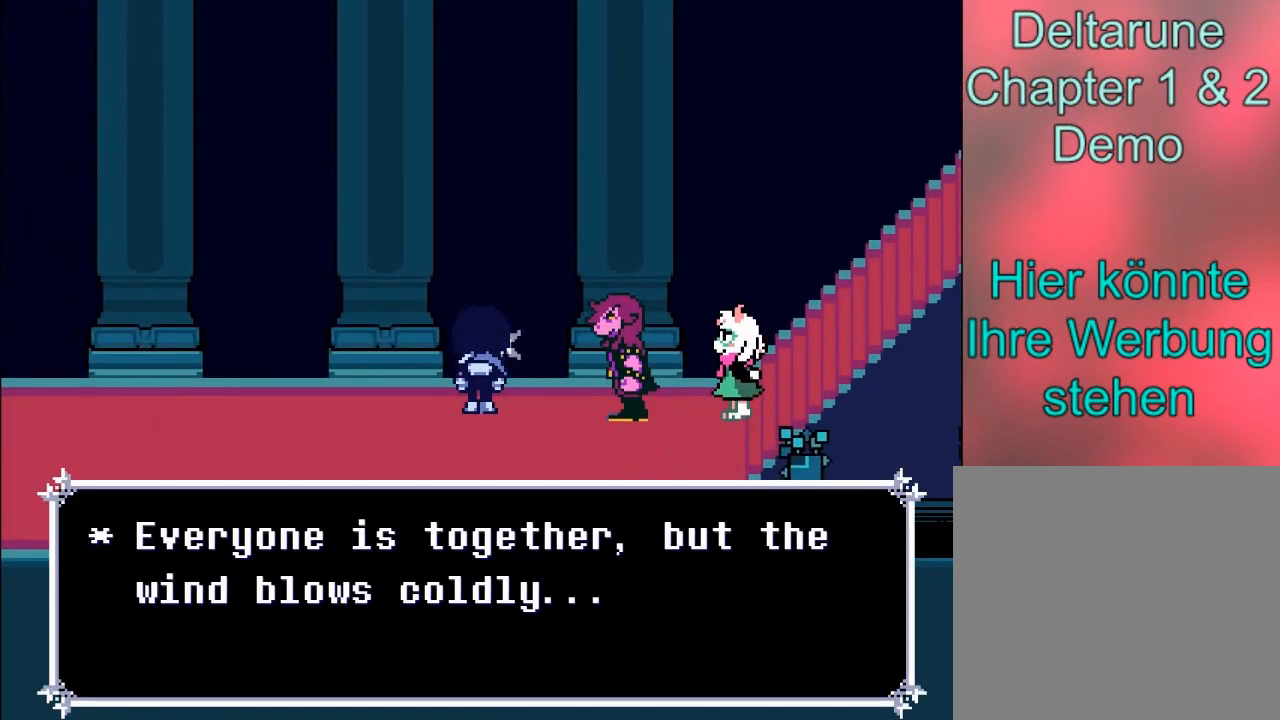
{"buttons": [], "left_stick": "center", "right_stick": "center", "events": []}
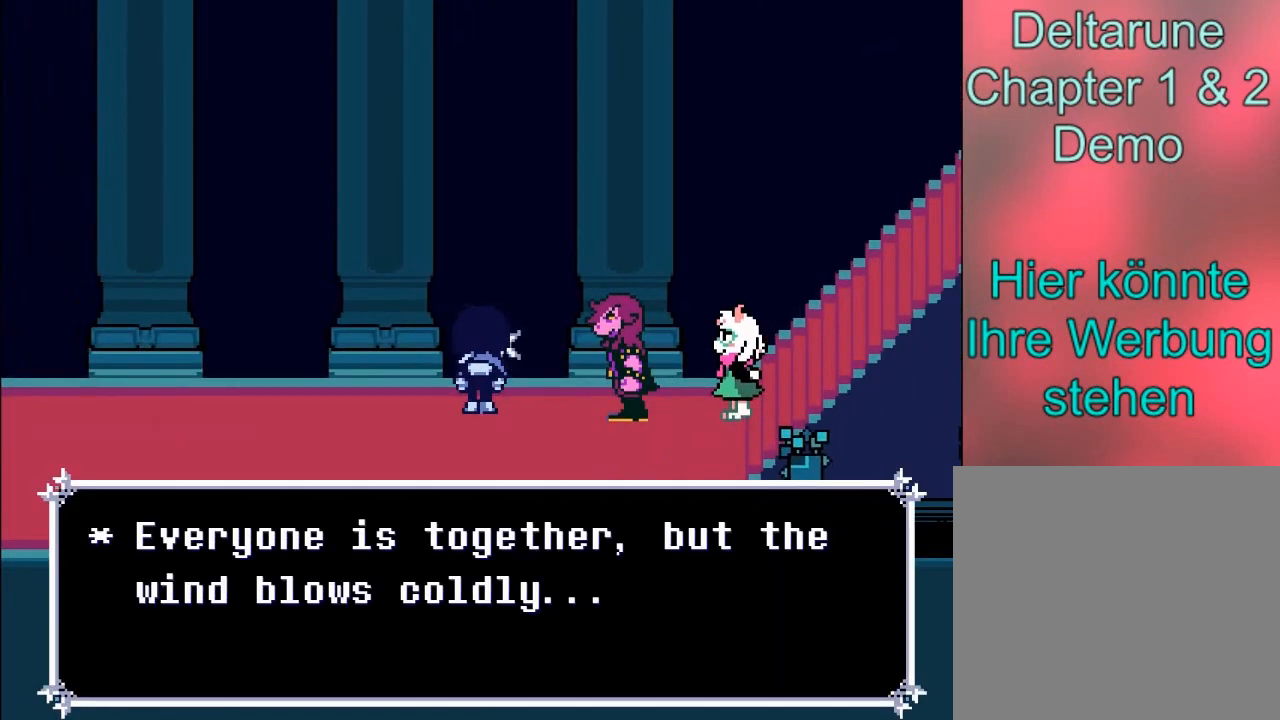
{"buttons": [], "left_stick": "center", "right_stick": "center", "events": []}
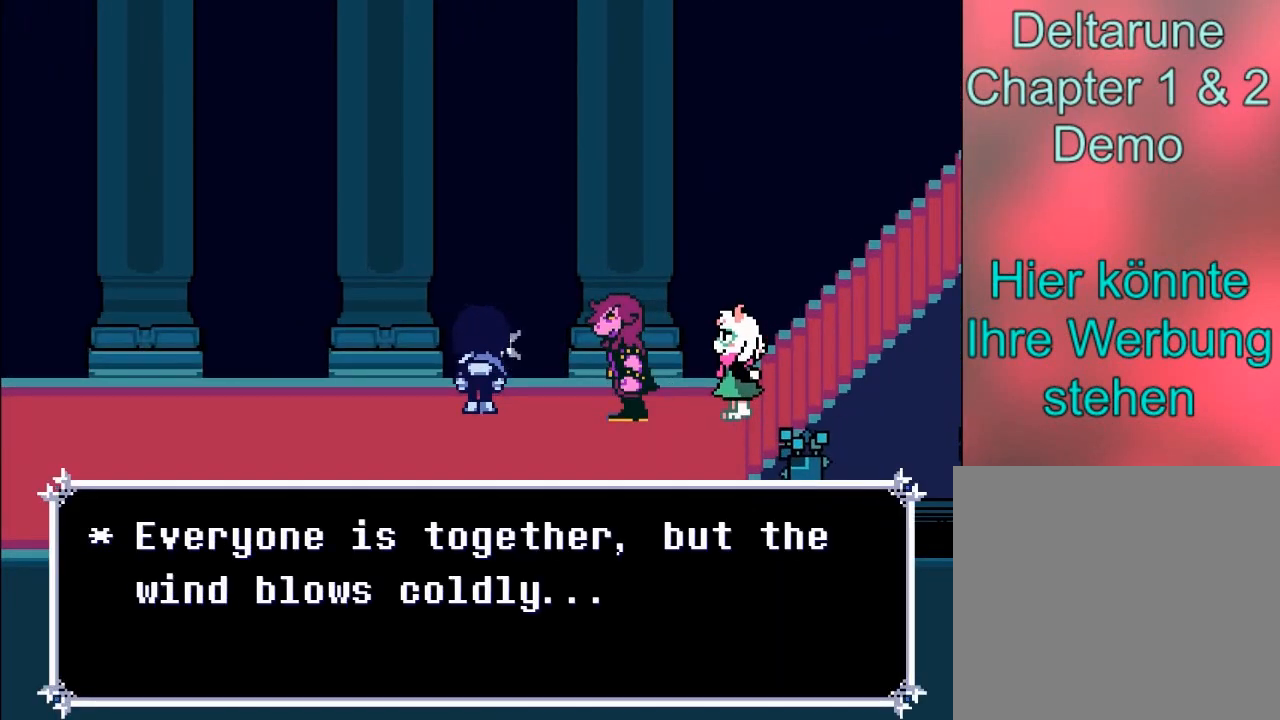
{"buttons": [], "left_stick": "center", "right_stick": "center", "events": []}